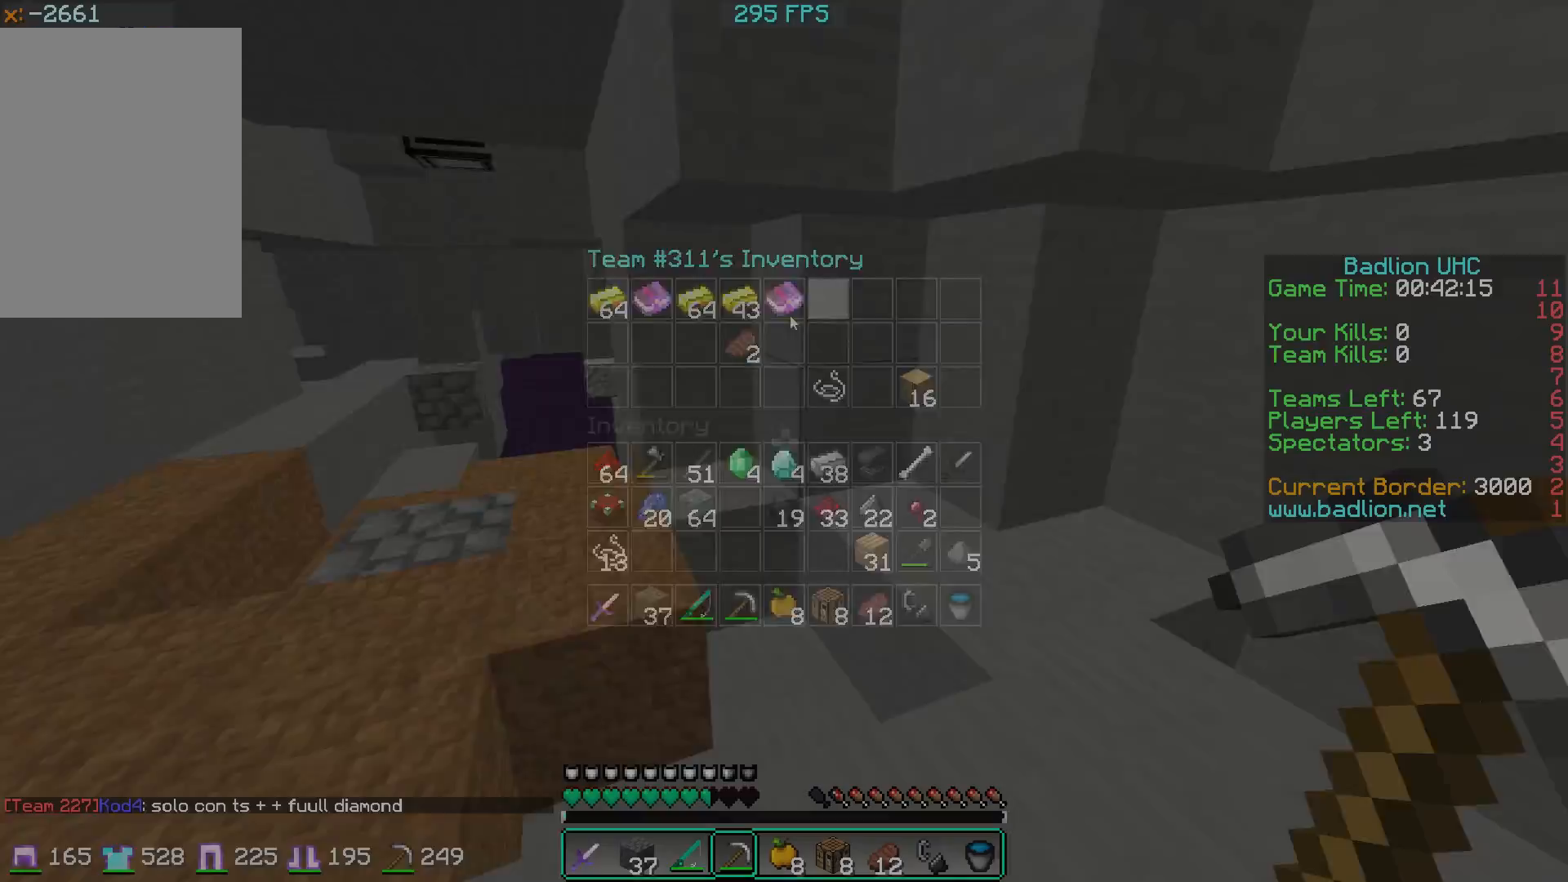
Gameplay with keyboard and mouse; each line is a JSON object with the keys and mouse buttons held at the frame after it. "events" lists presses ("down") and releases ("up") of "a", "d", "s", "w", "mouse_left" and "mouse_right" between this image and that frame as [ms after this image, input, new state], when the widget could be followed in between. "mouse_left", "mouse_right" = the "left", "right" buttons of the "mouse" list. No other keys are recorded. Fast repeated clicks can show as one long hold. Mouse movement is not recorded.
{"keys": ["w"], "mouse": [], "events": [[117, "w", "down"]]}
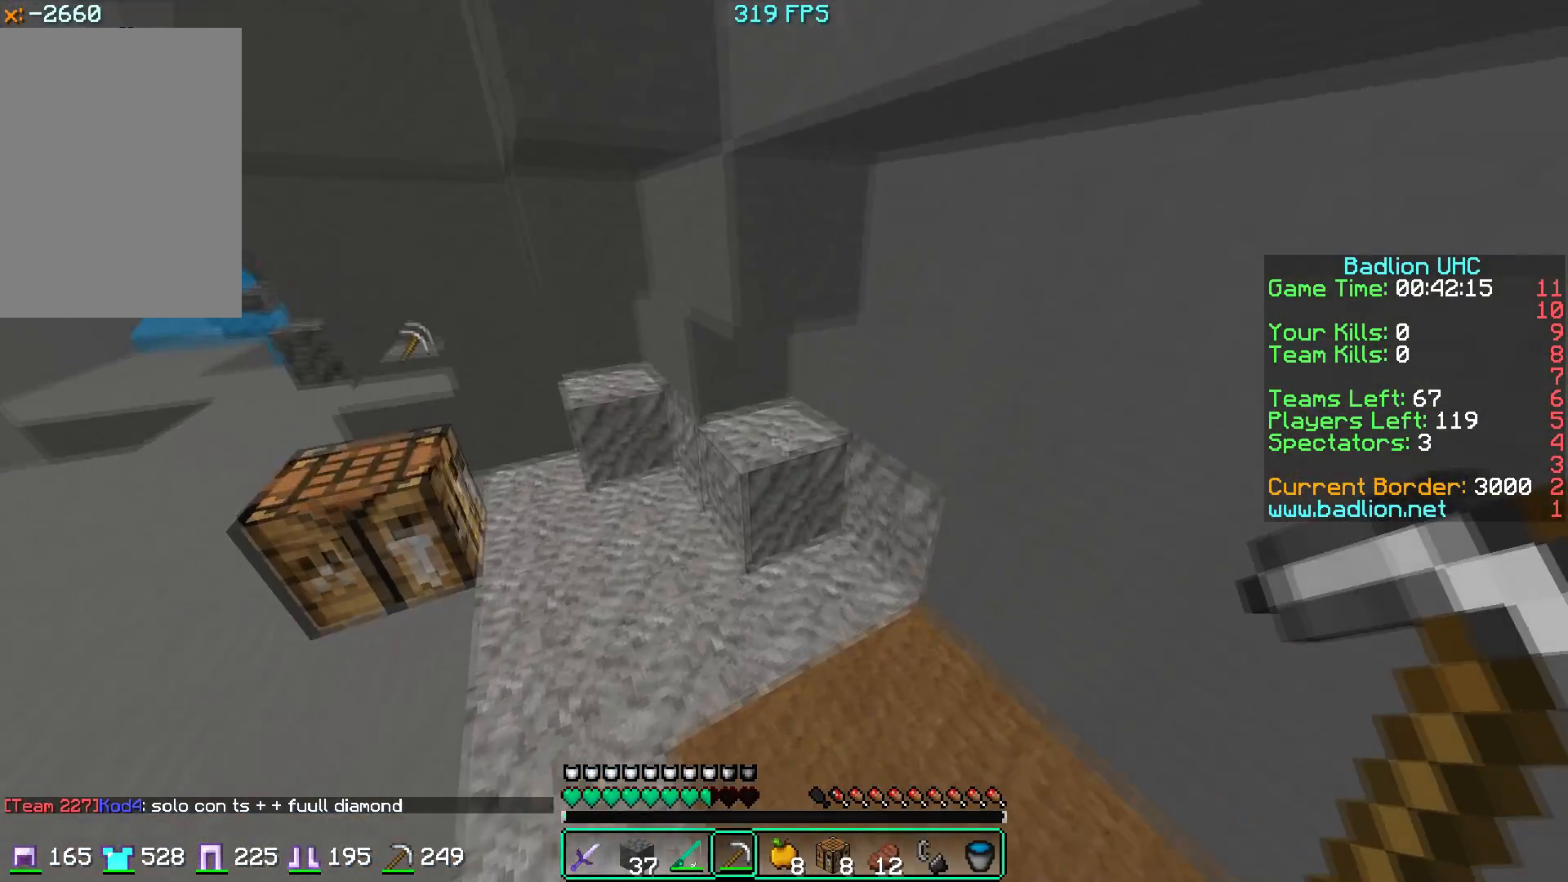
{"keys": [], "mouse": [], "events": [[83, "w", "up"]]}
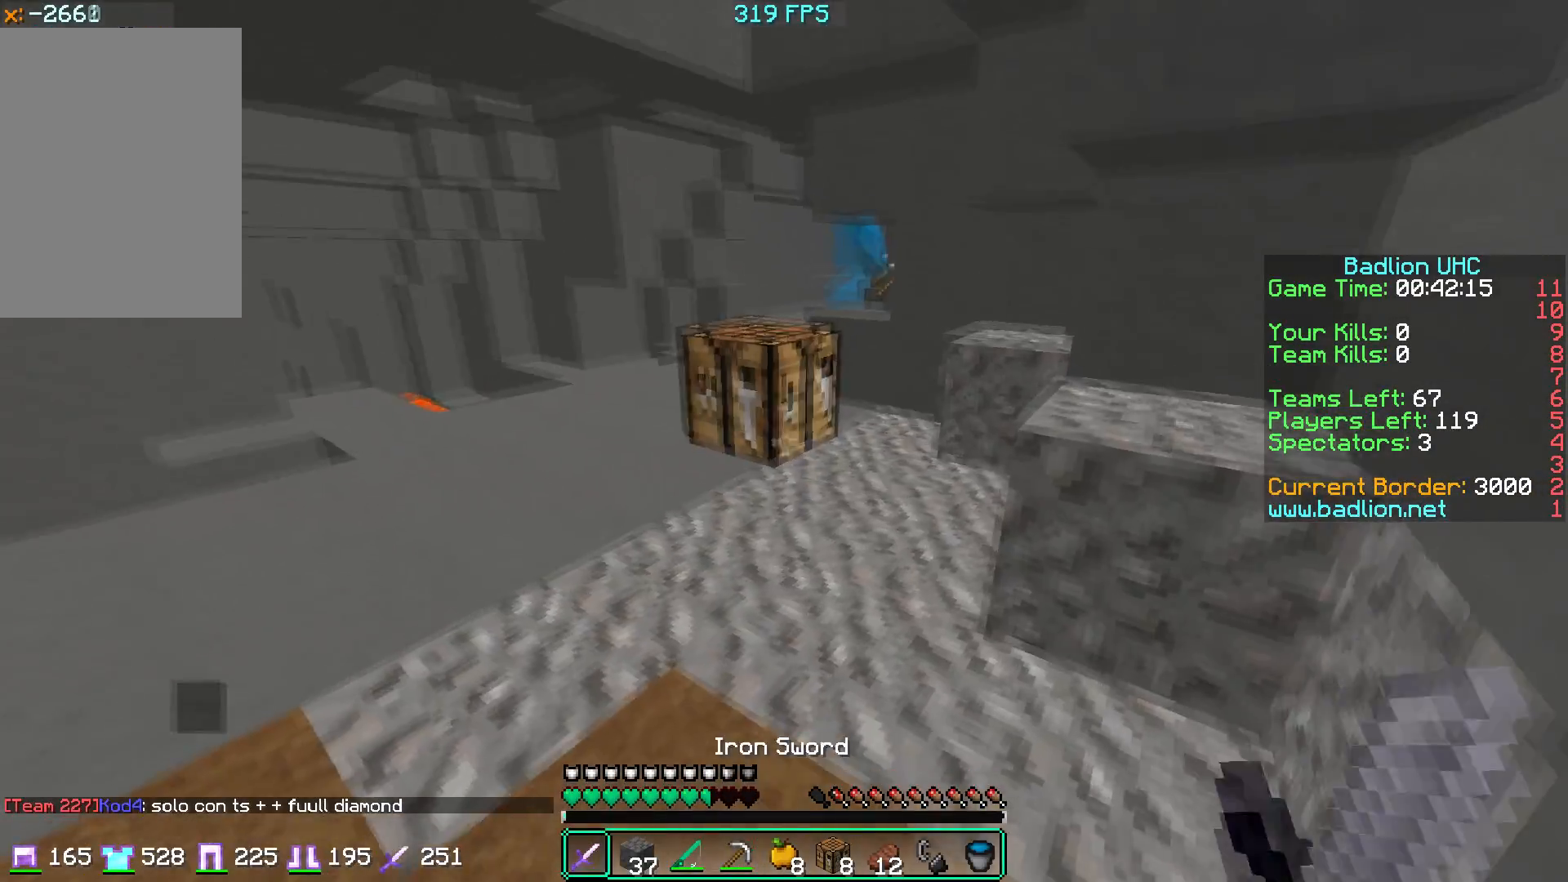
{"keys": [], "mouse": []}
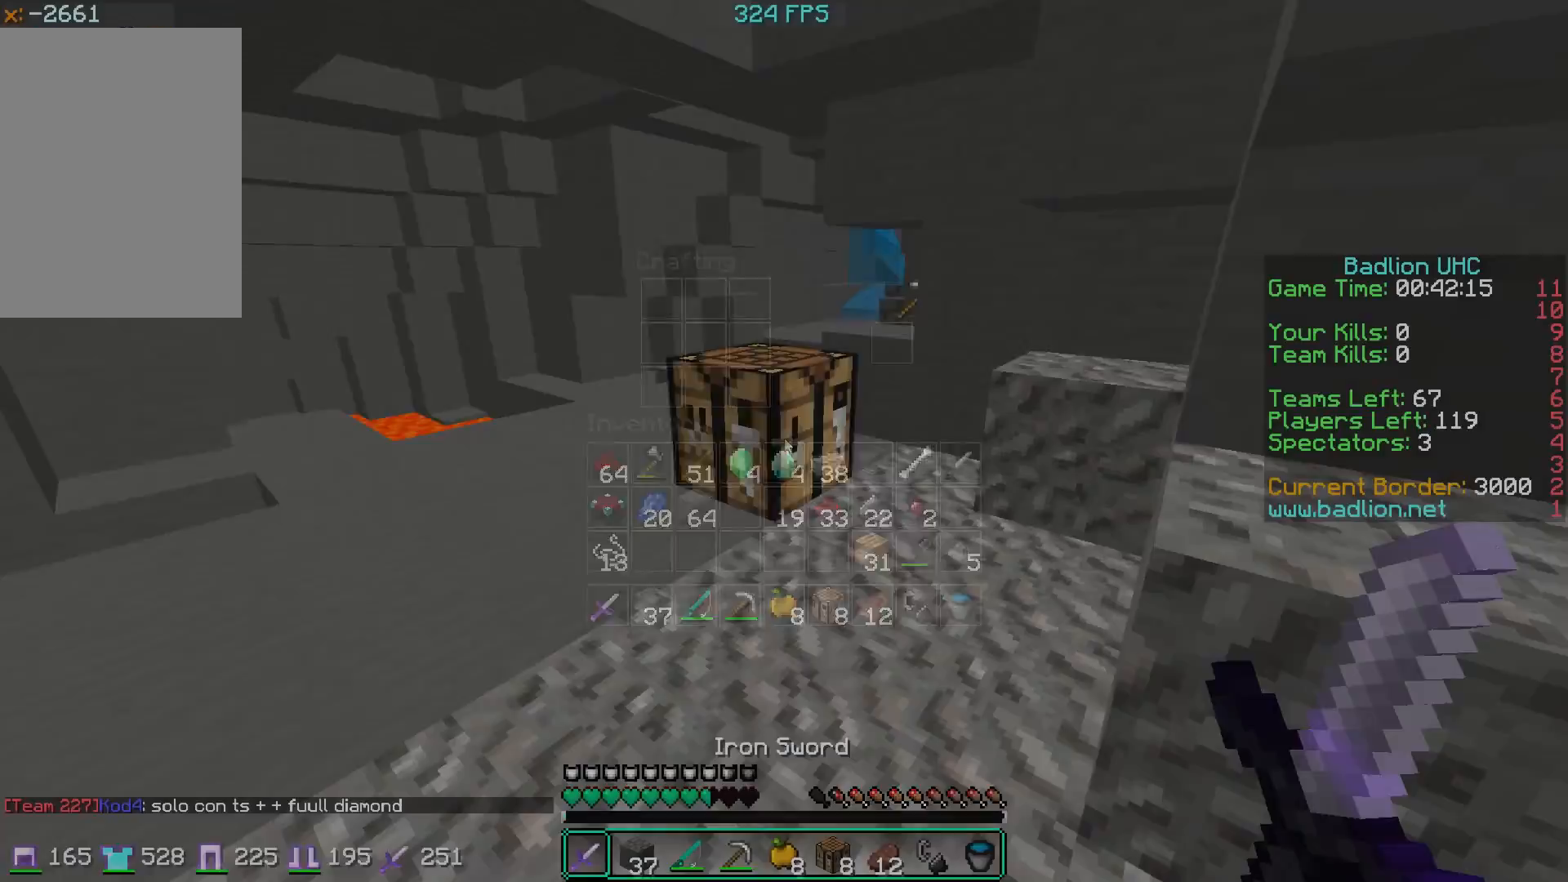
{"keys": ["a", "w"], "mouse": [], "events": [[217, "w", "down"], [267, "a", "down"]]}
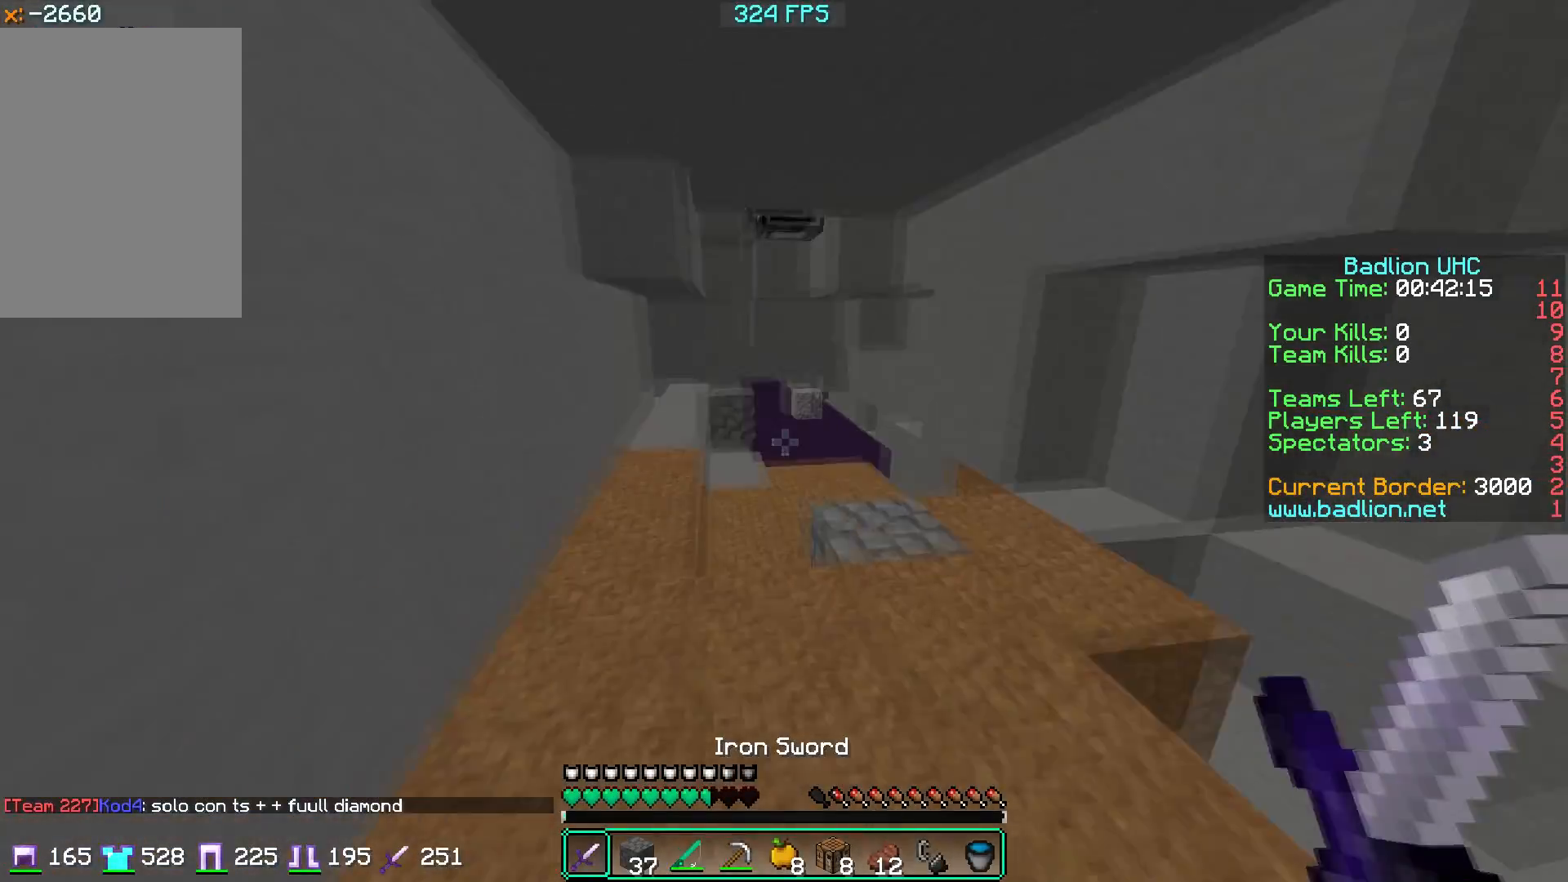
{"keys": ["w"], "mouse": [], "events": [[84, "a", "up"]]}
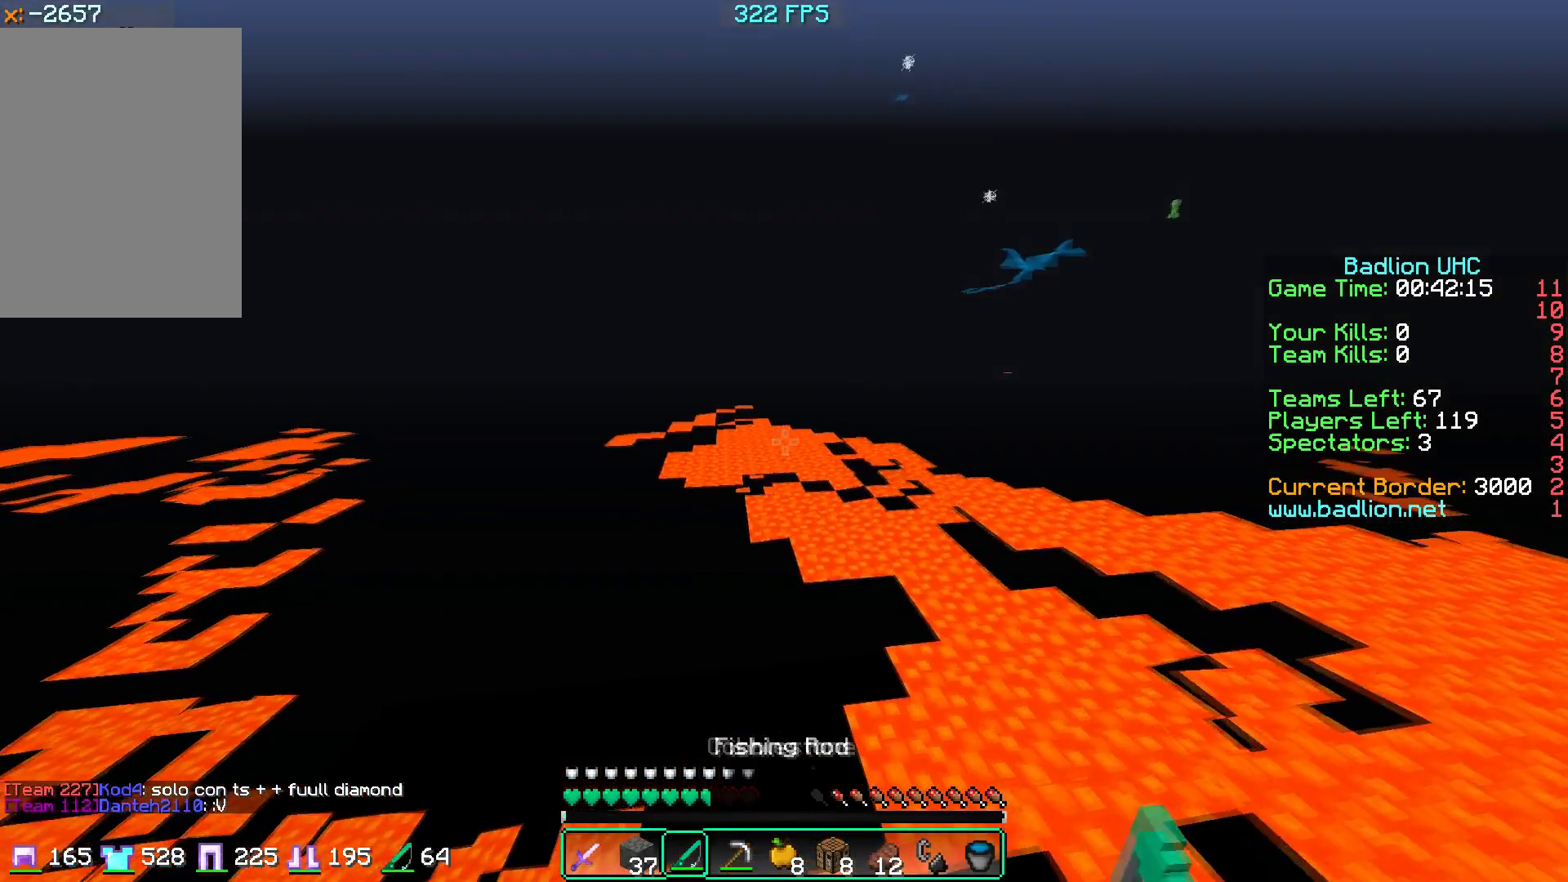
{"keys": ["w"], "mouse": [], "events": []}
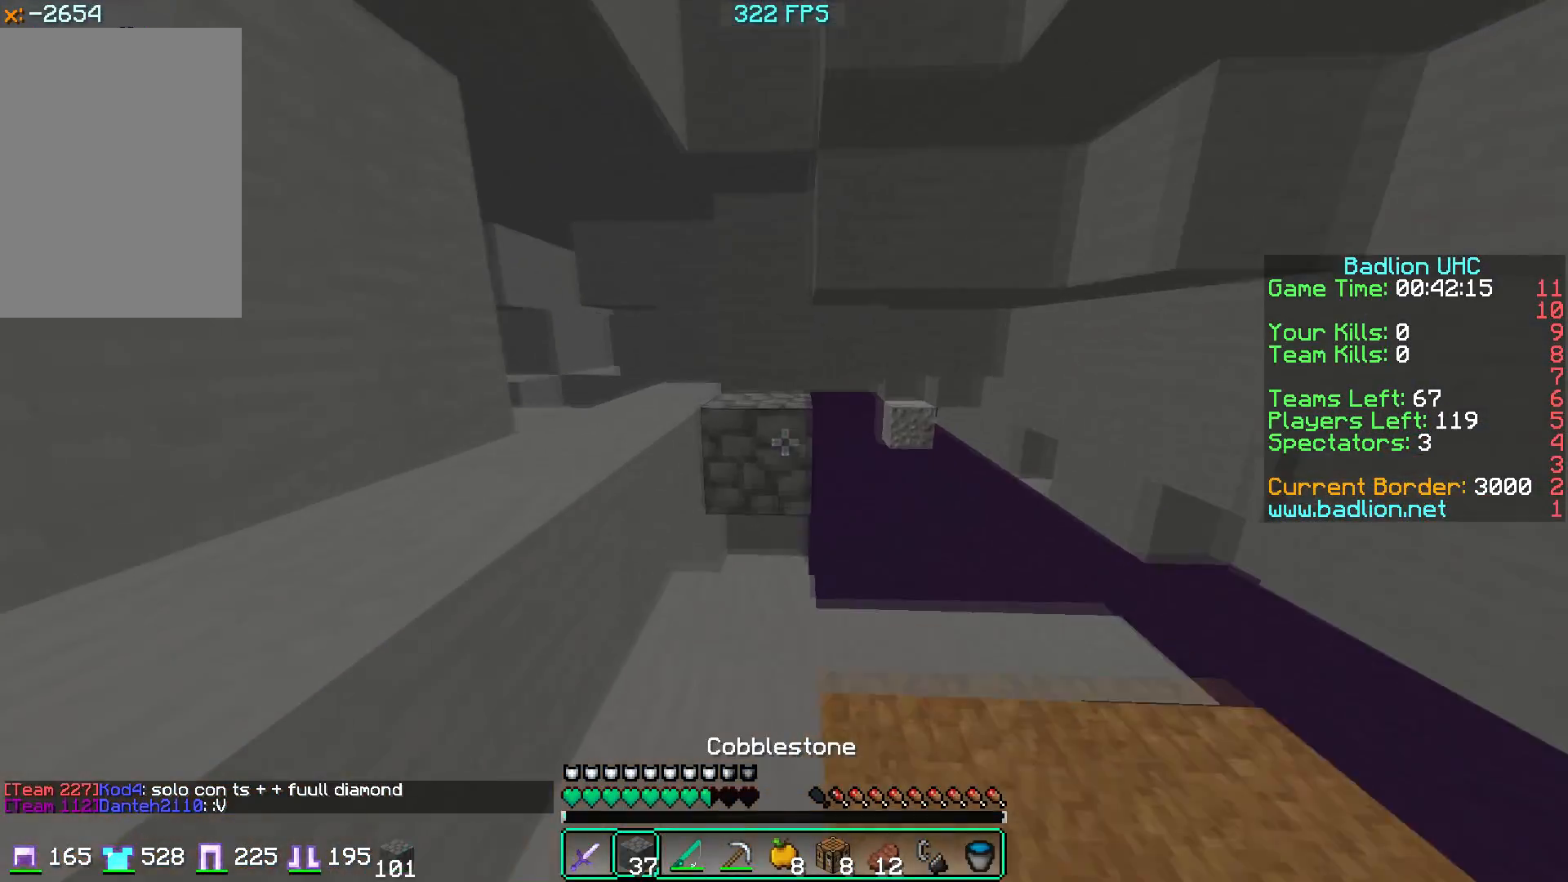
{"keys": ["w"], "mouse": [], "events": []}
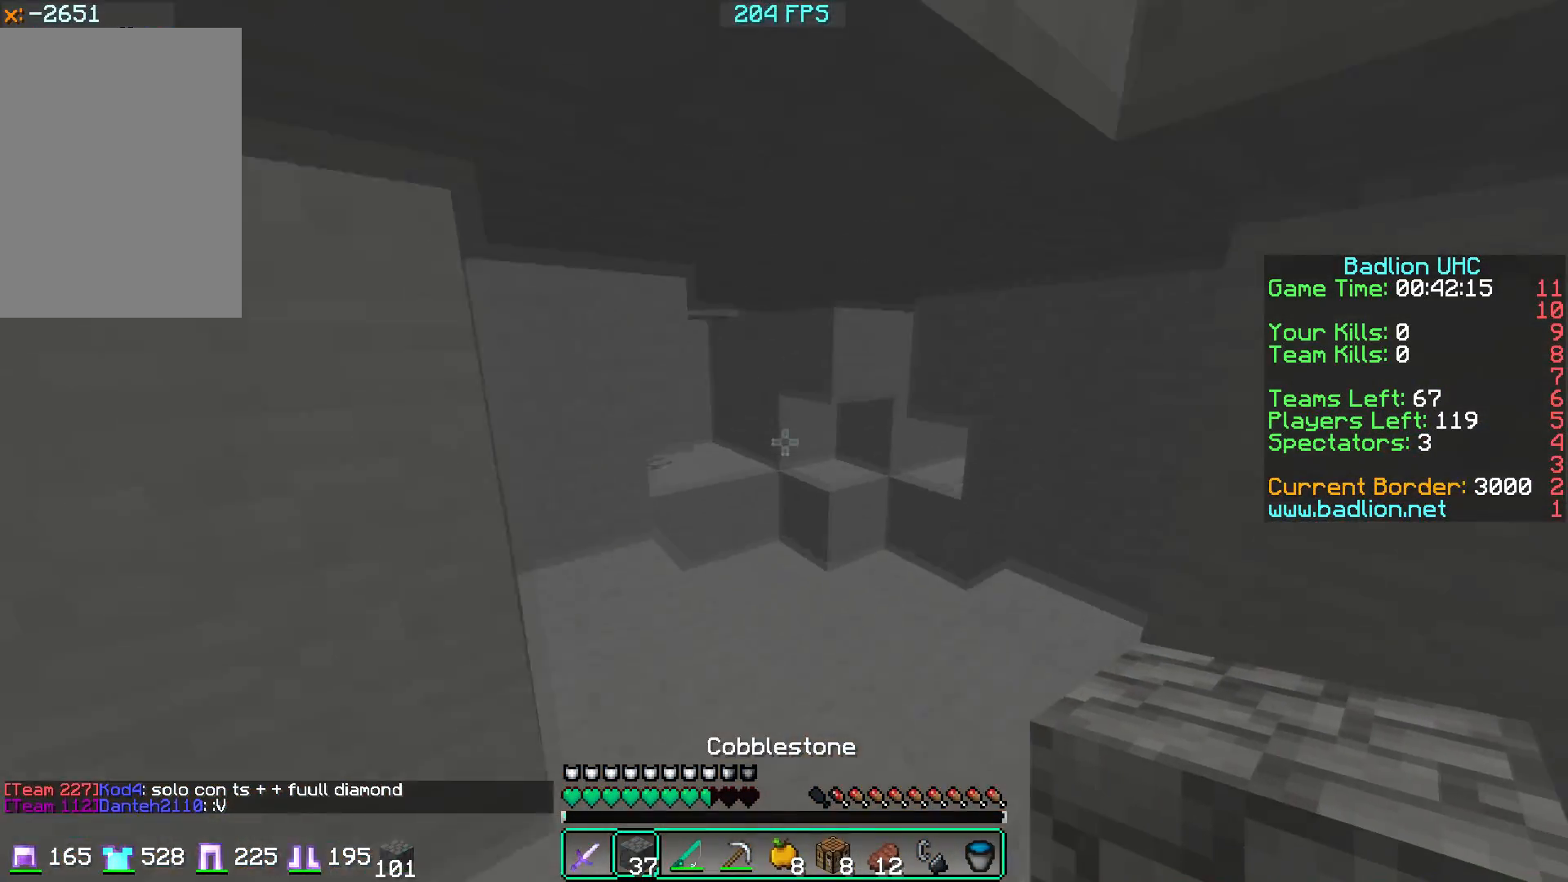
{"keys": ["w"], "mouse": [], "events": []}
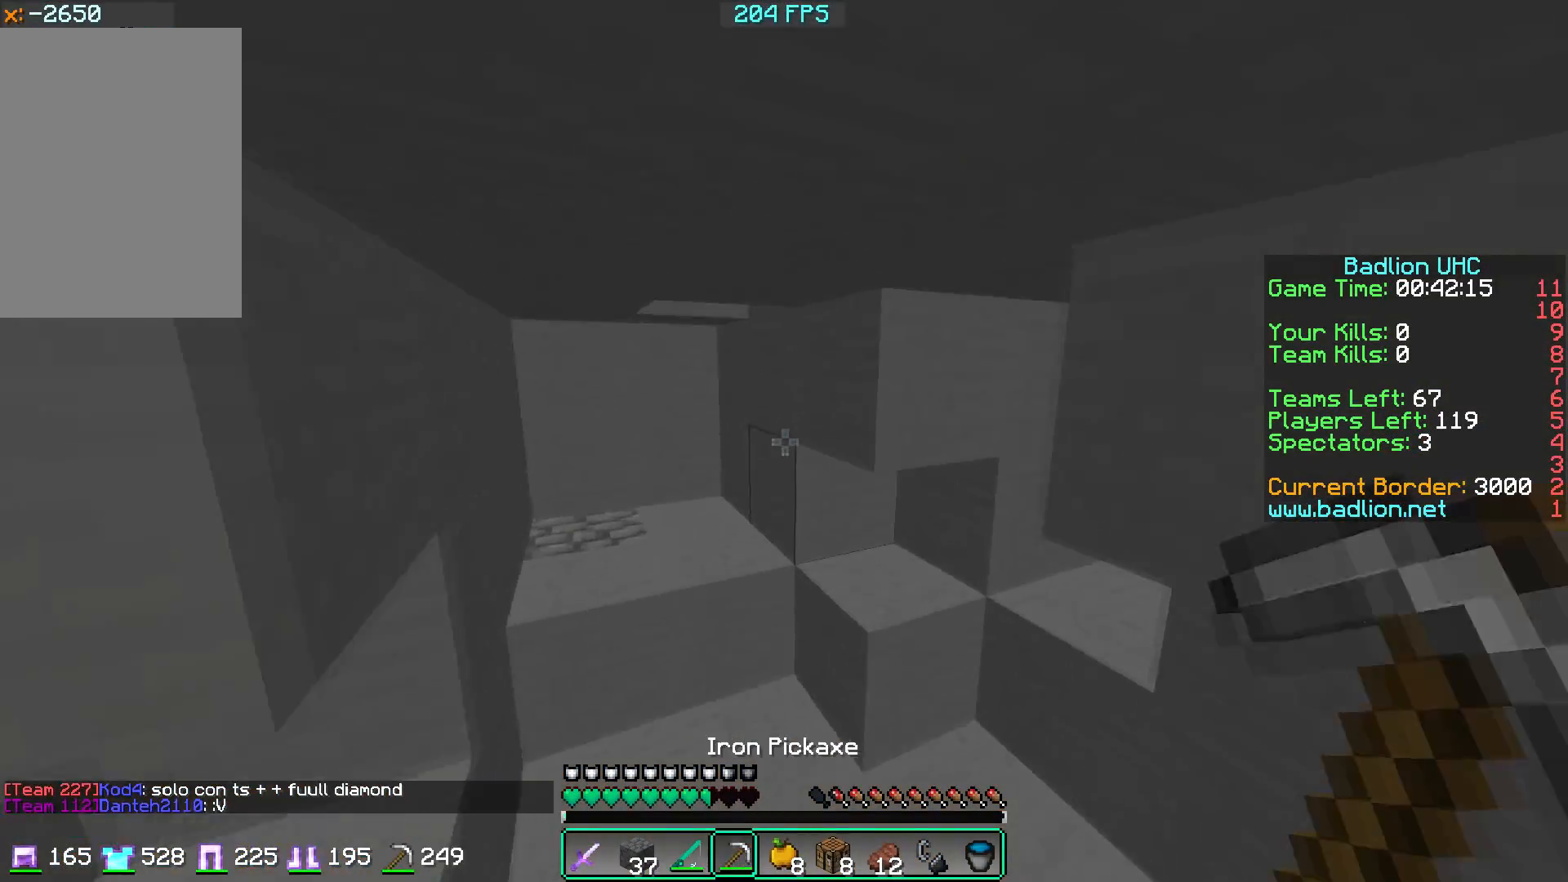
{"keys": ["w"], "mouse": [], "events": []}
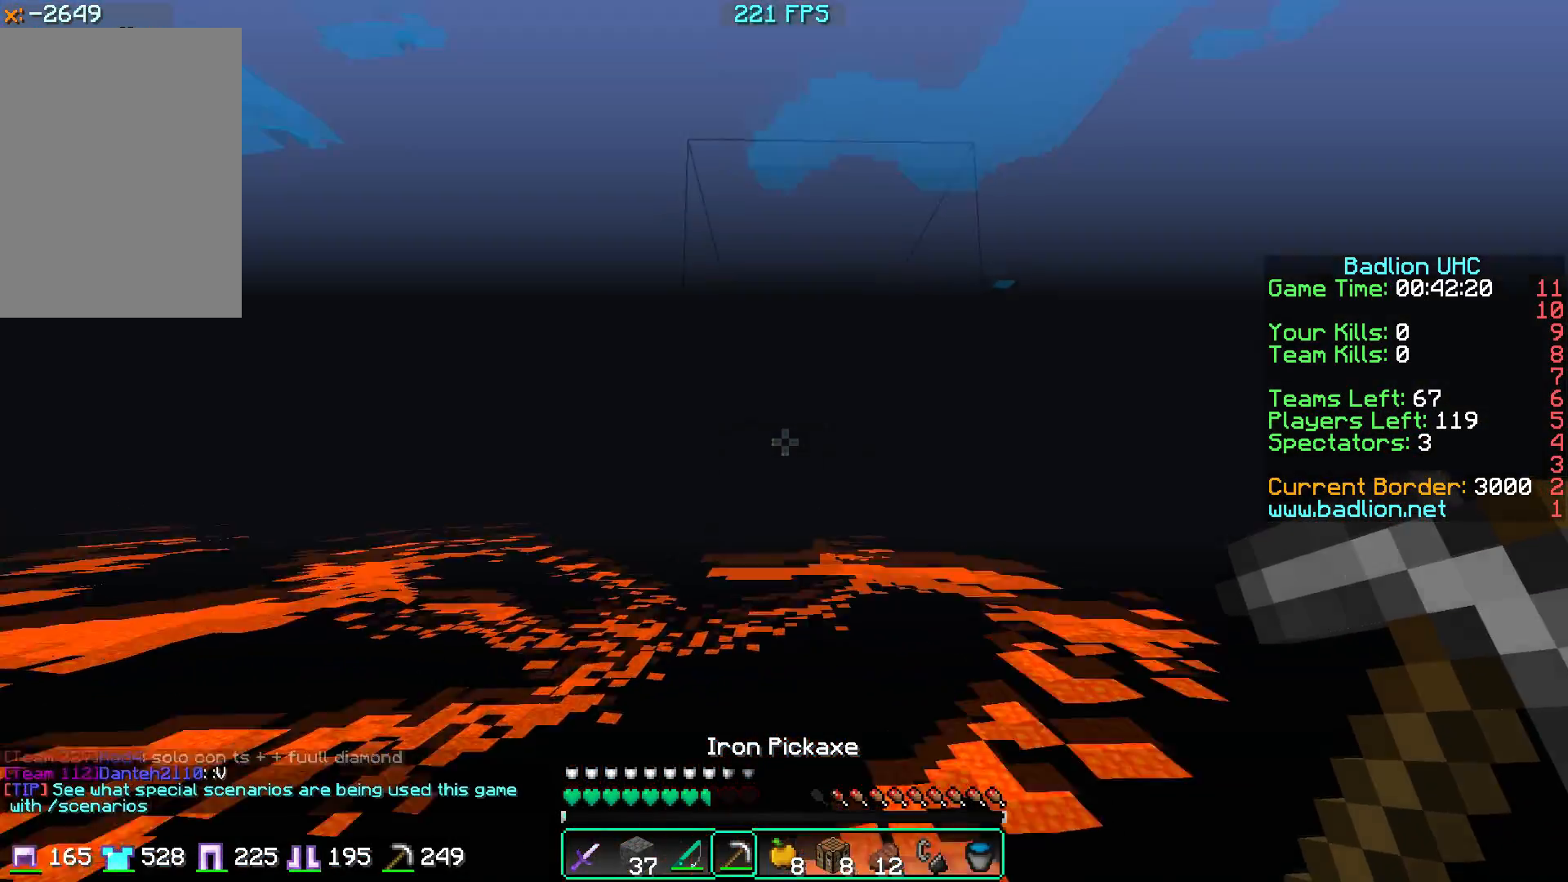
{"keys": [], "mouse": ["left"], "events": [[100, "mouse_left", "down"], [167, "w", "up"]]}
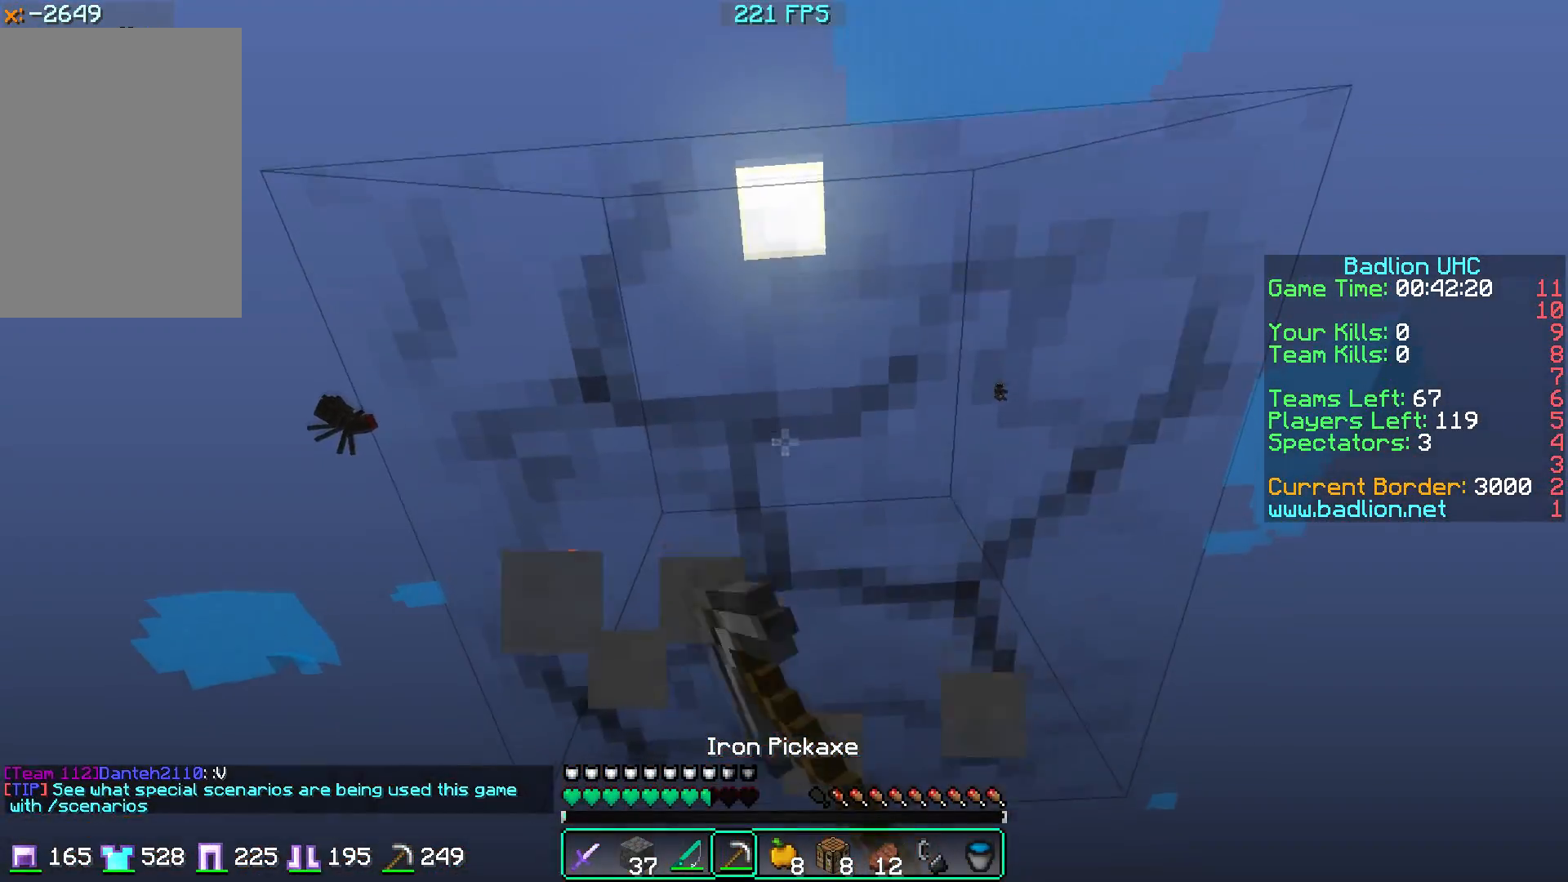
{"keys": [], "mouse": ["left"], "events": []}
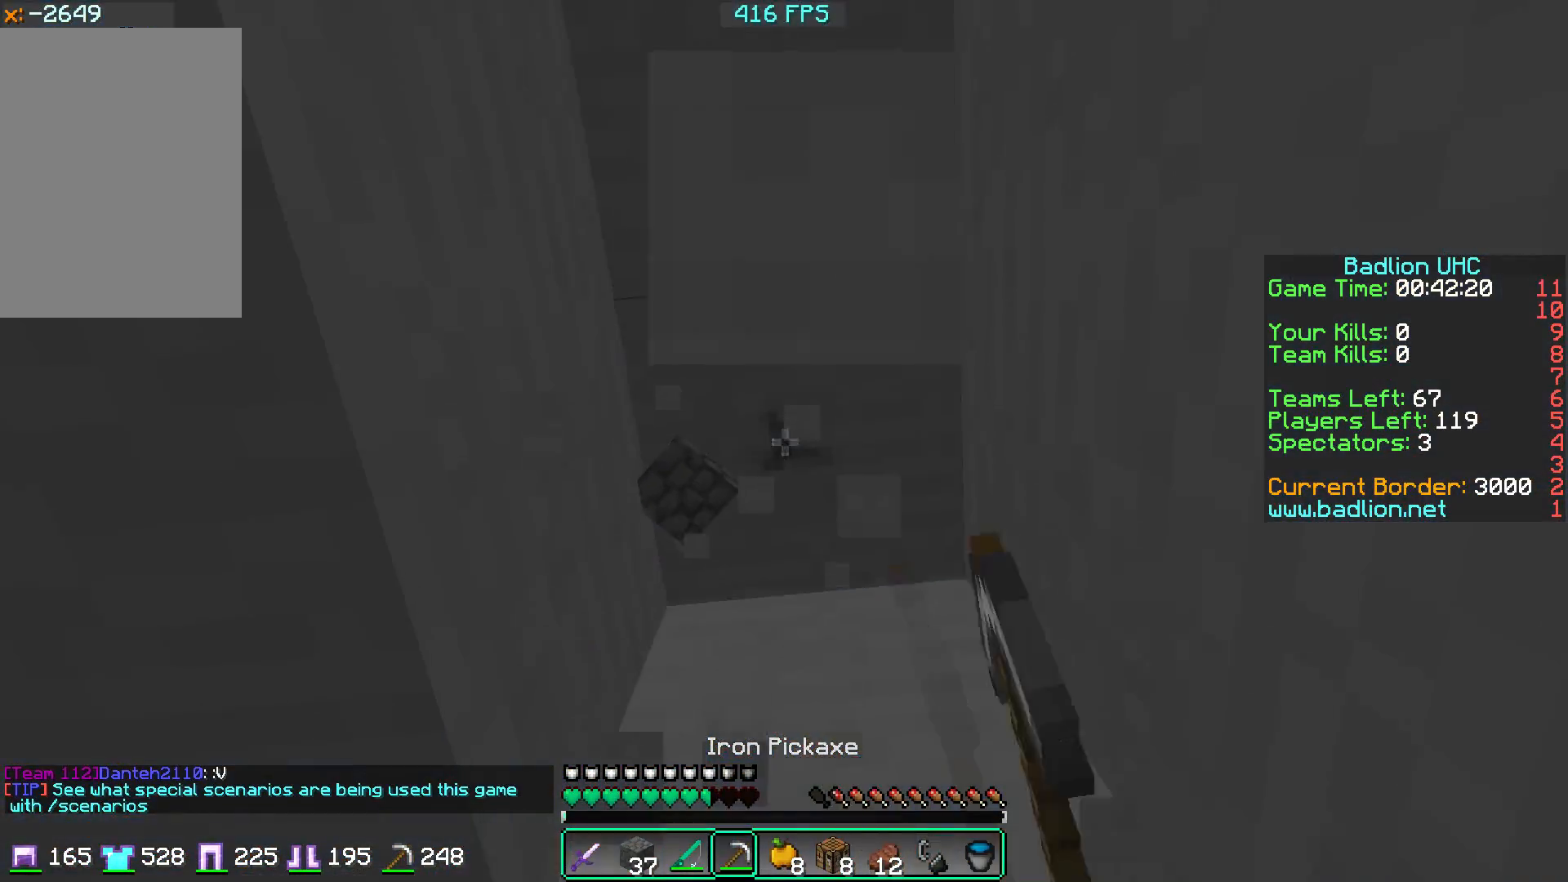
{"keys": [], "mouse": ["left"], "events": [[33, "w", "down"], [234, "w", "up"]]}
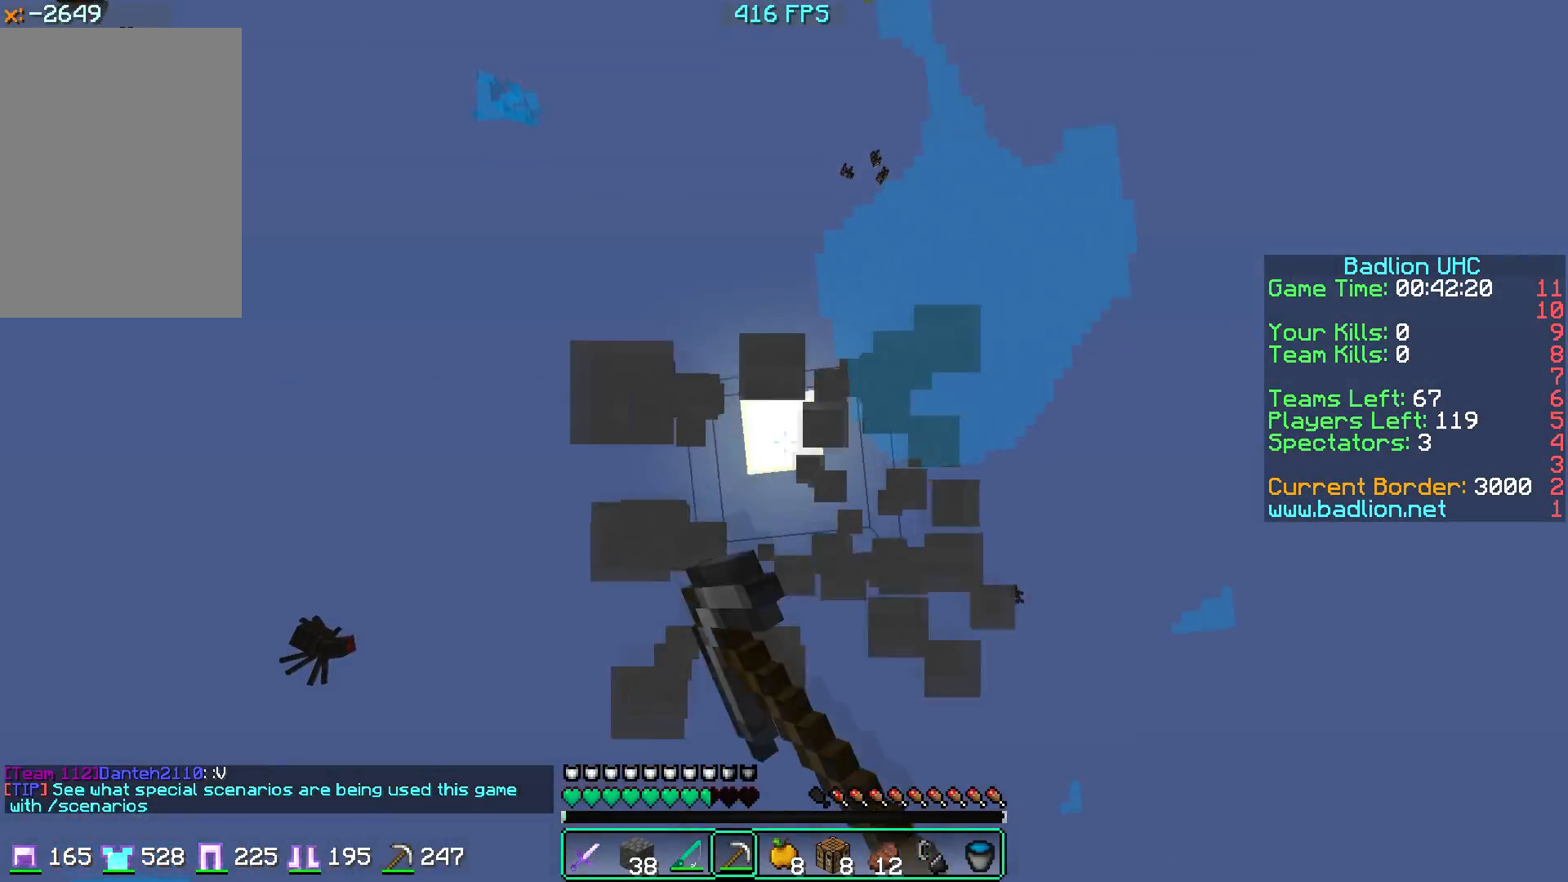
{"keys": [], "mouse": ["left"], "events": [[66, "w", "down"], [183, "w", "up"]]}
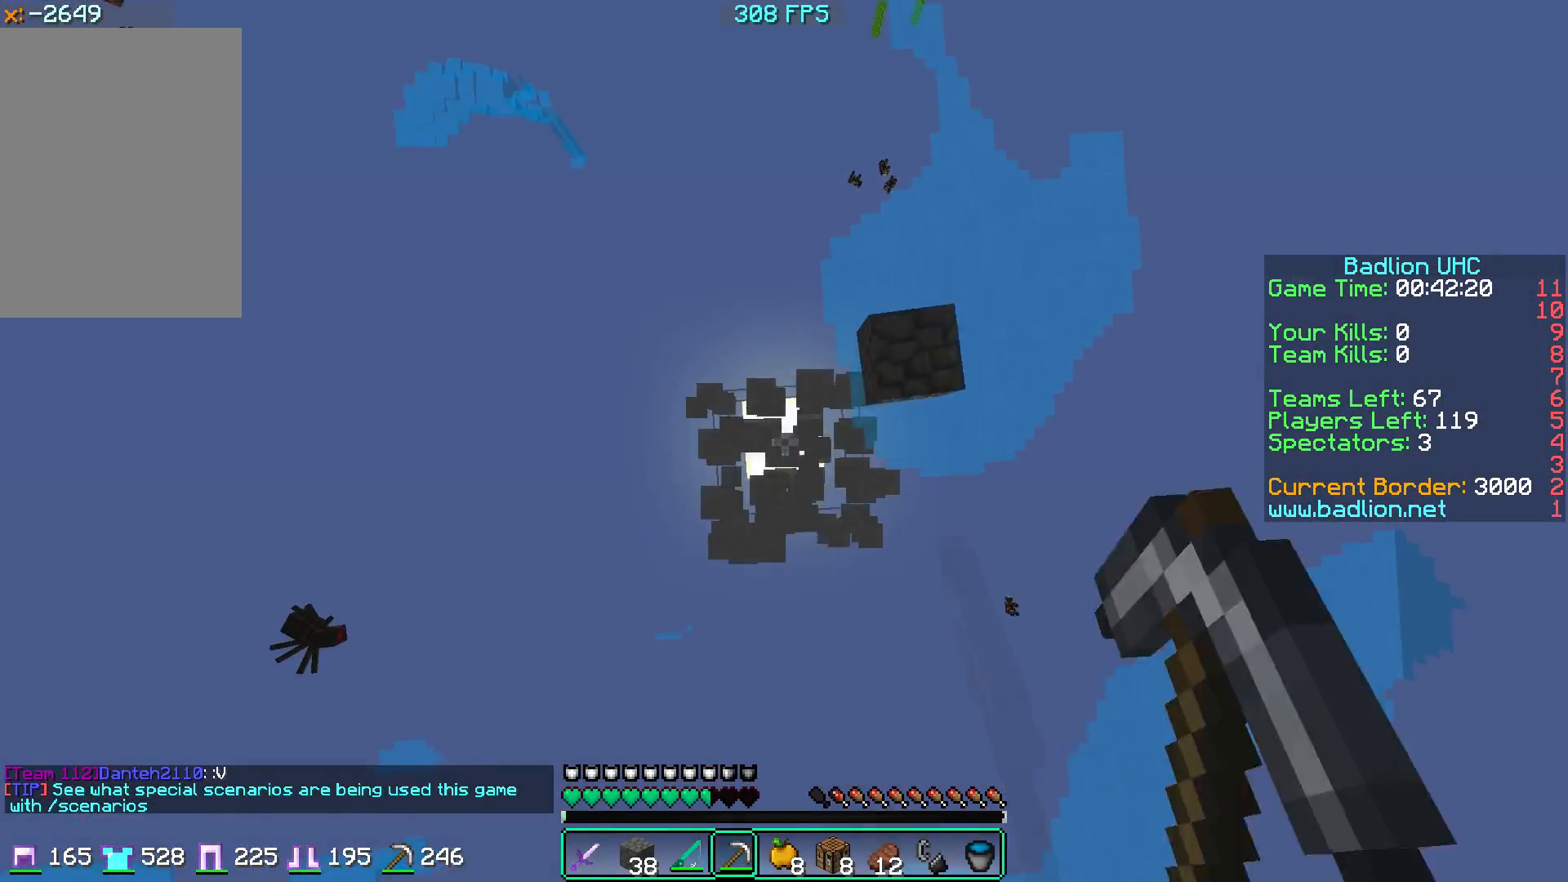
{"keys": ["w"], "mouse": [], "events": [[417, "a", "down"], [417, "mouse_left", "up"], [417, "w", "down"], [451, "a", "up"]]}
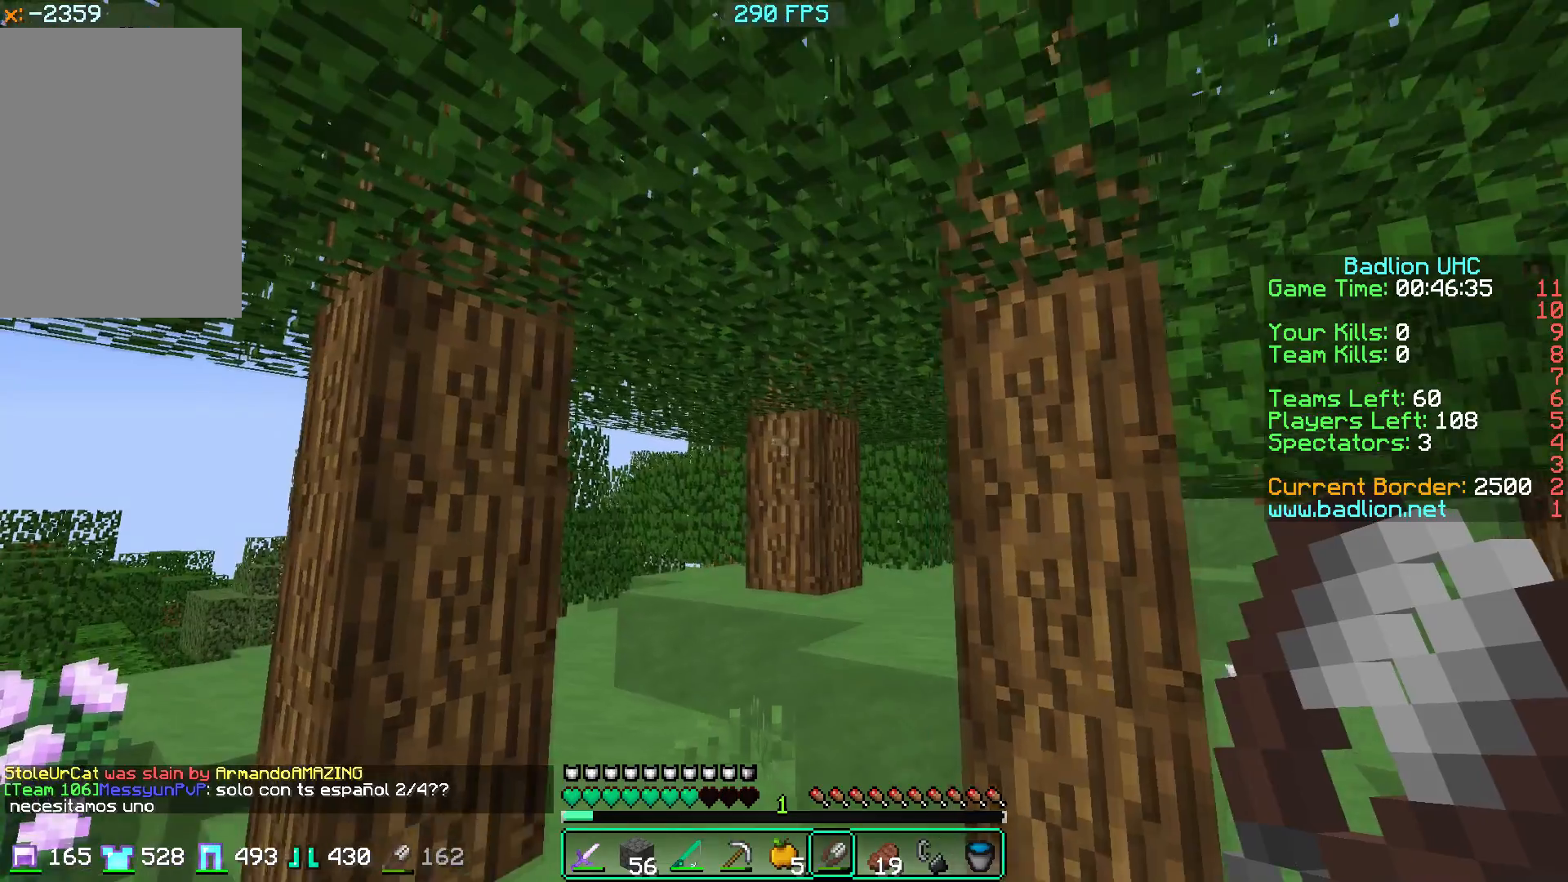
{"keys": [], "mouse": ["left"], "events": [[216, "a", "down"], [216, "mouse_left", "down"], [233, "w", "up"], [333, "a", "up"]]}
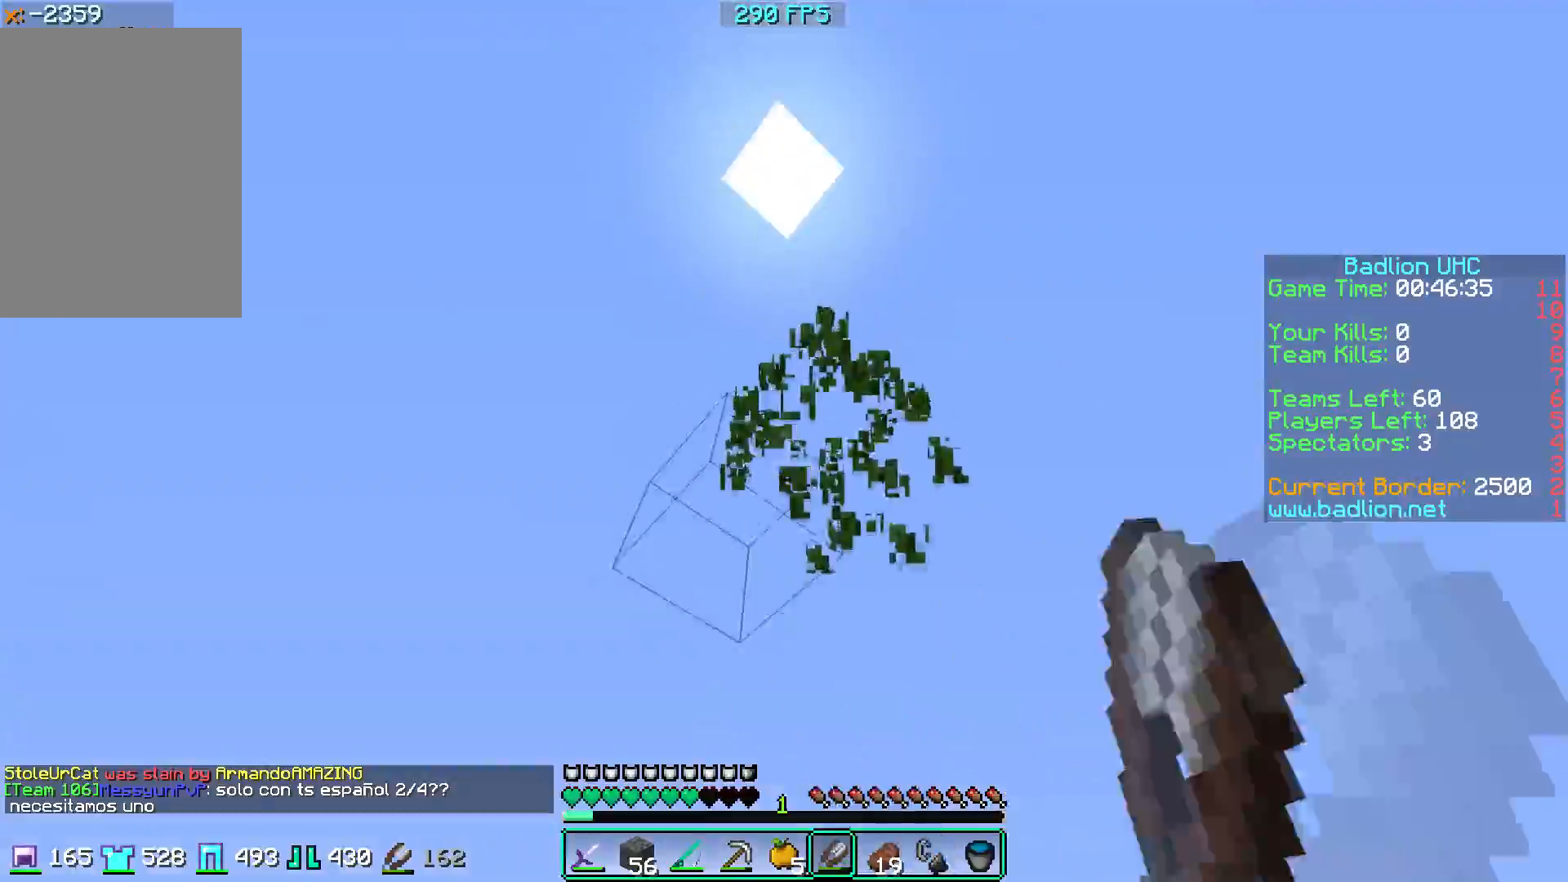
{"keys": ["w"], "mouse": ["left"], "events": [[167, "a", "down"], [334, "a", "up"], [367, "w", "down"]]}
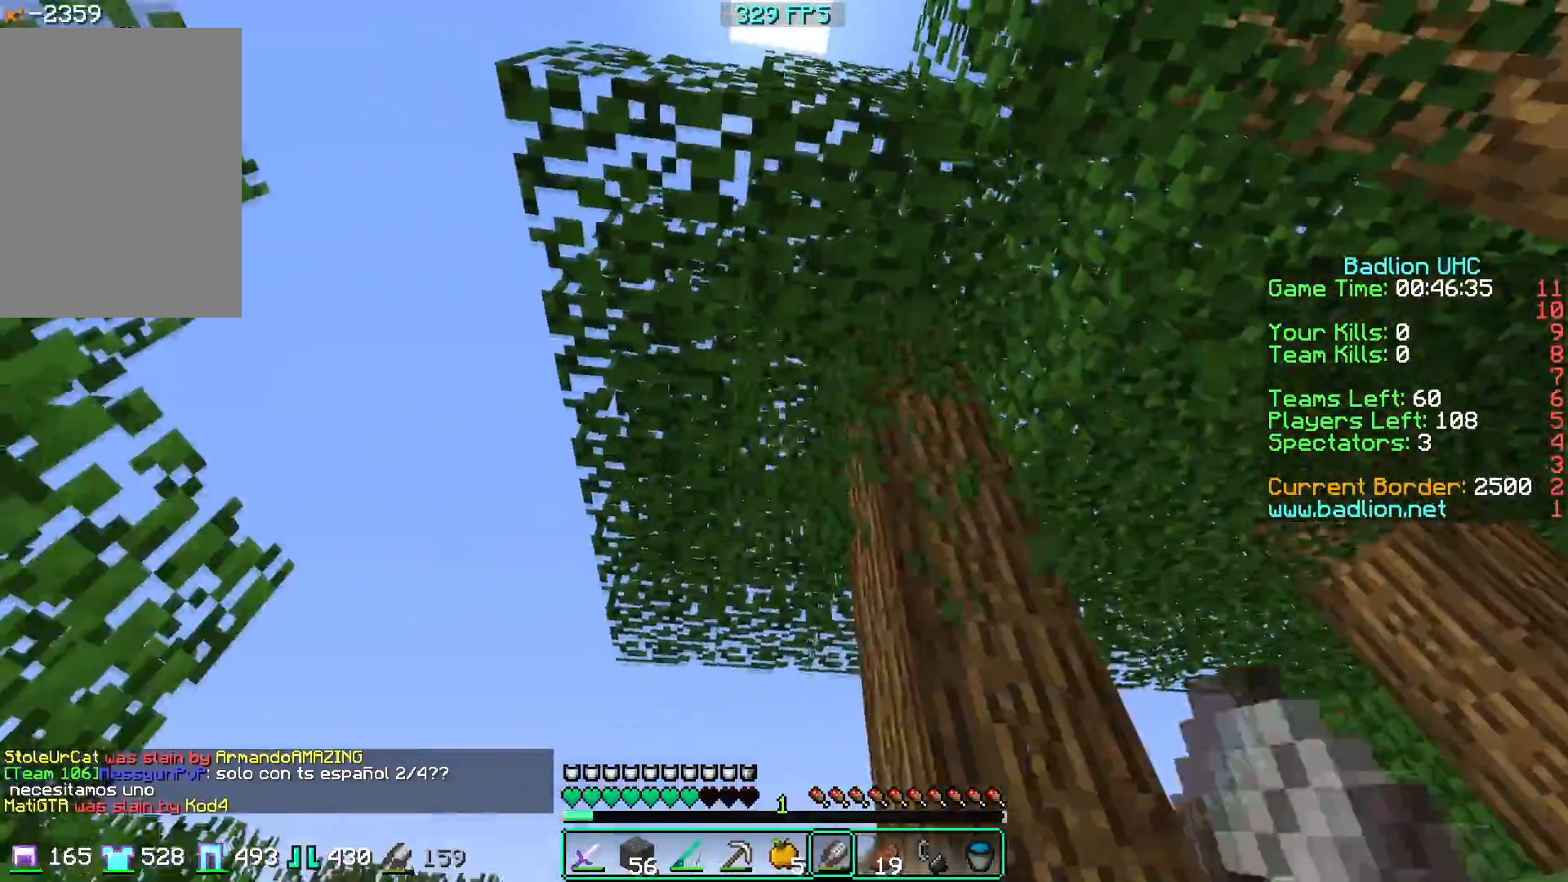
{"keys": [], "mouse": ["left"], "events": [[16, "w", "up"], [166, "w", "down"], [450, "w", "up"]]}